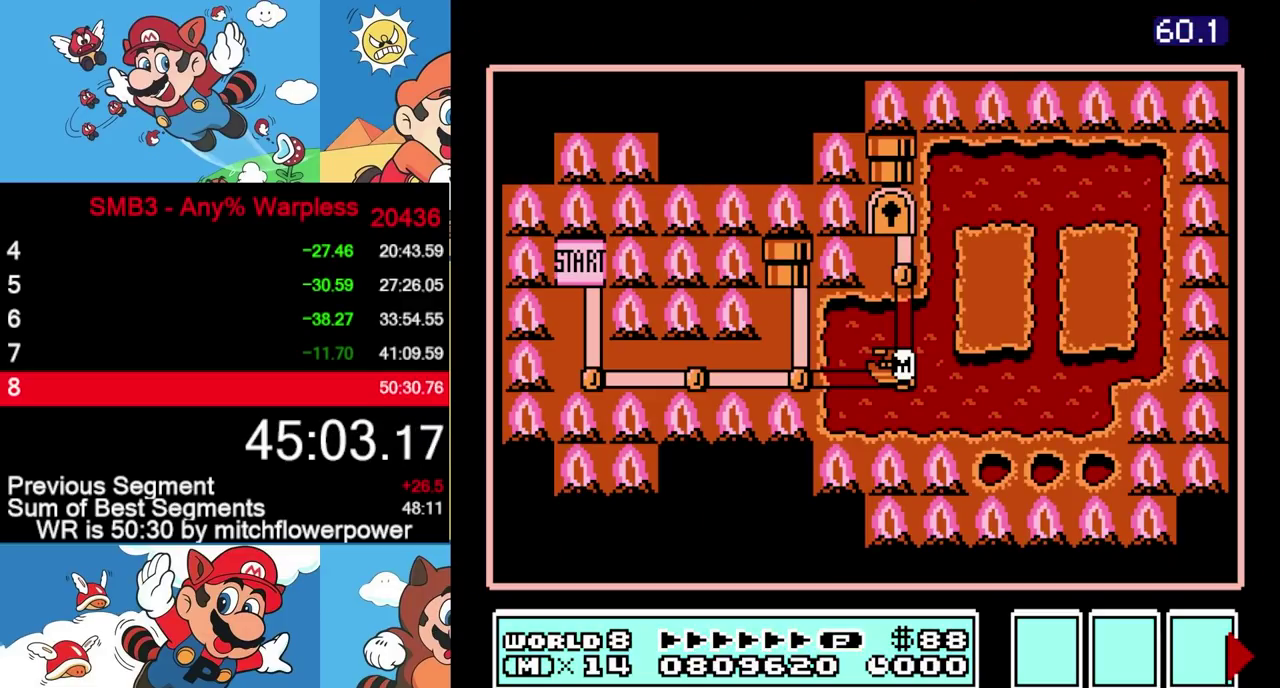
Gameplay with a controller (Nintendo layout); each line is a JSON object with the inputs held at the frame after it. "events" lists button and stick changes between this image and that frame as [ms after this image, input, new state], when the widget could be followed in between. Not read: L3 R3.
{"buttons": ["DPAD_UP"], "events": [[117, "DPAD_UP", "down"]]}
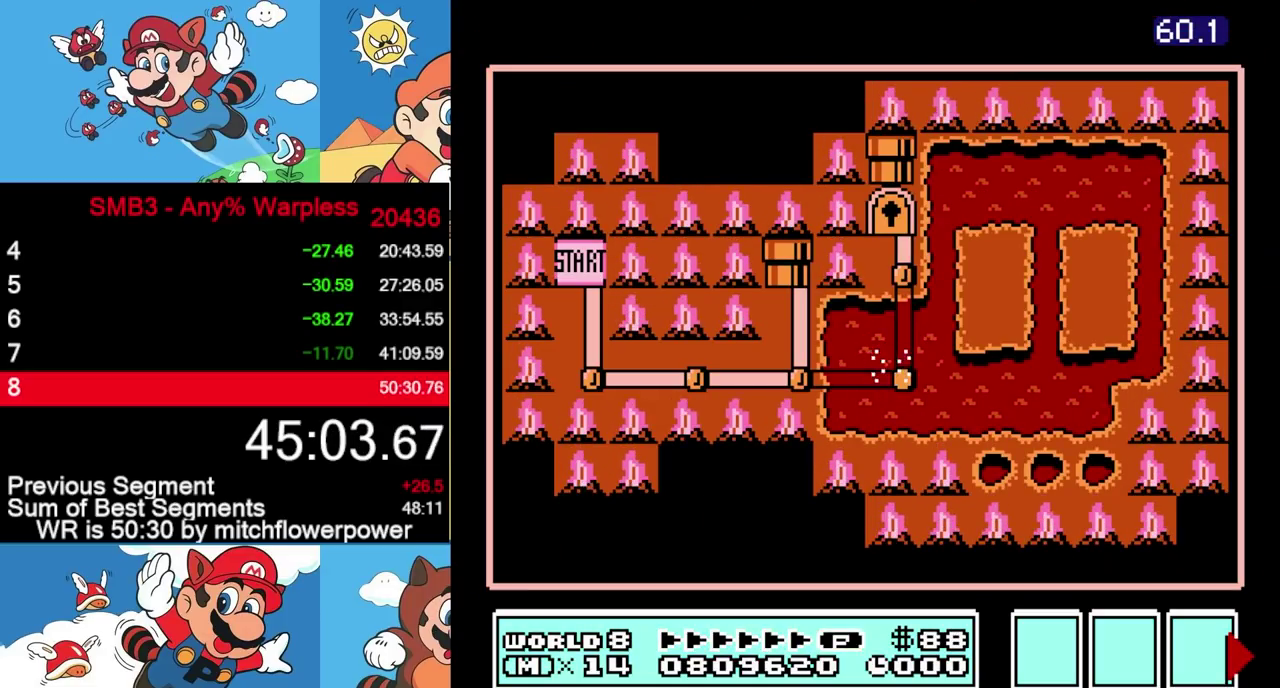
{"buttons": ["DPAD_UP"], "events": []}
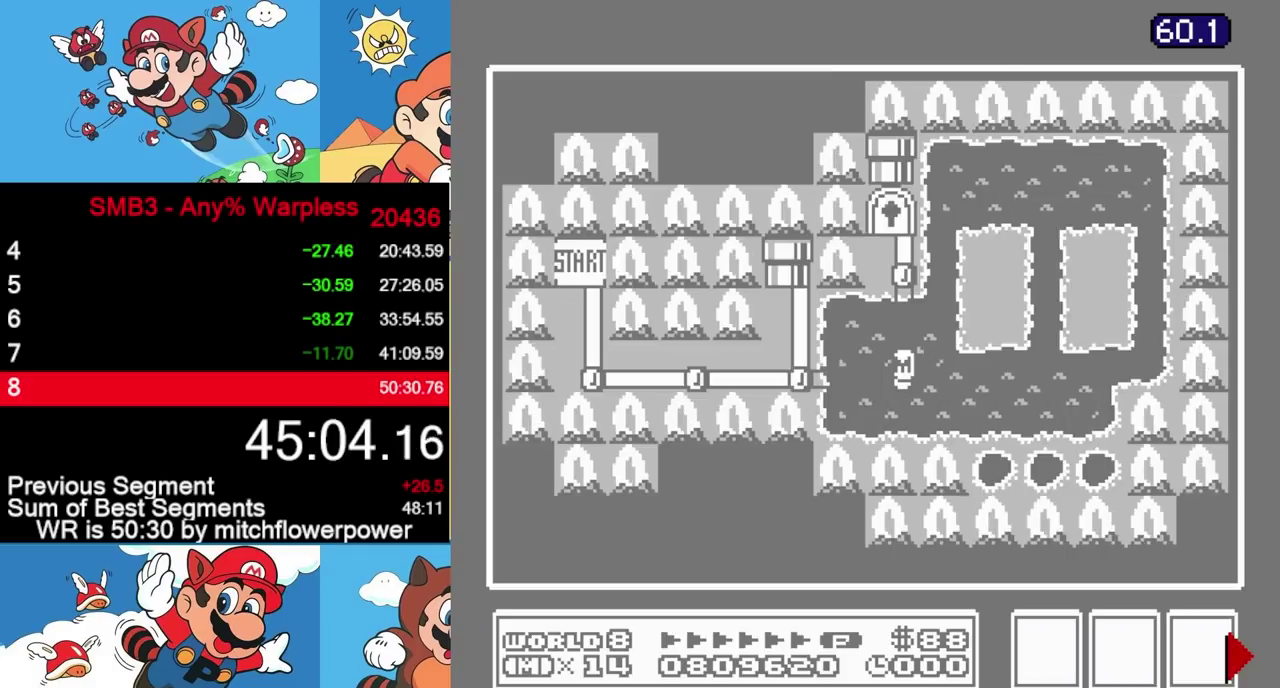
{"buttons": ["DPAD_UP"], "events": []}
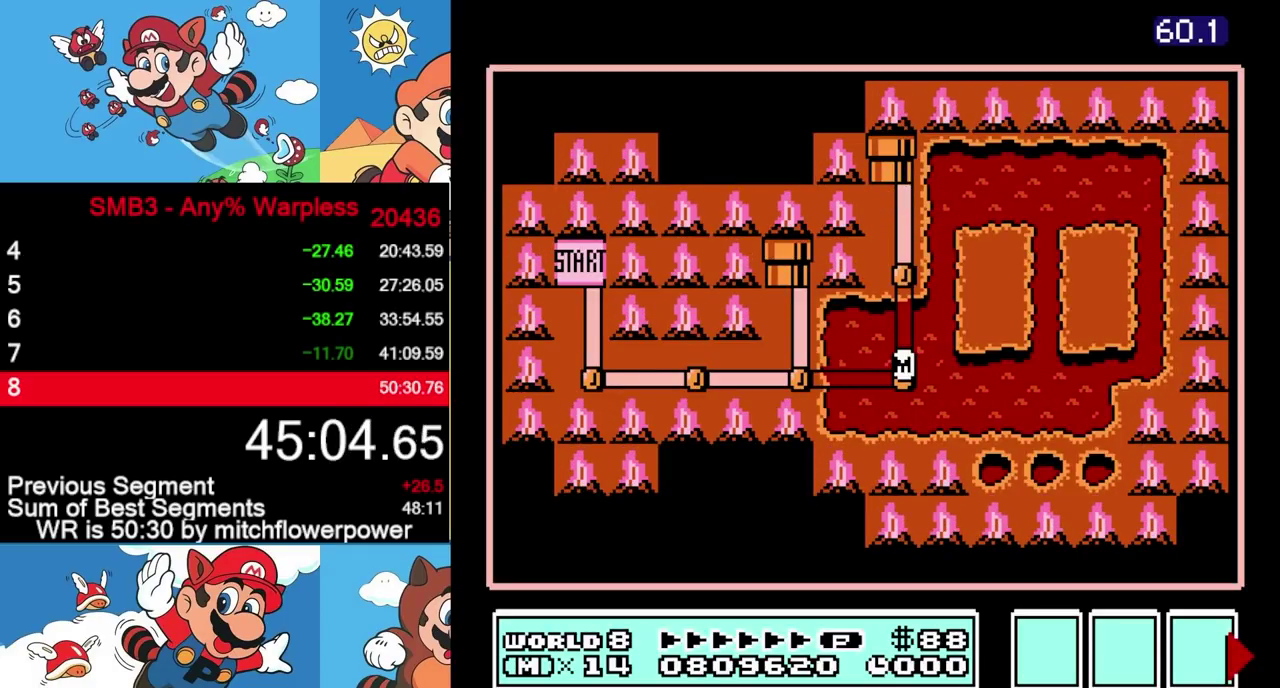
{"buttons": ["DPAD_UP"], "events": []}
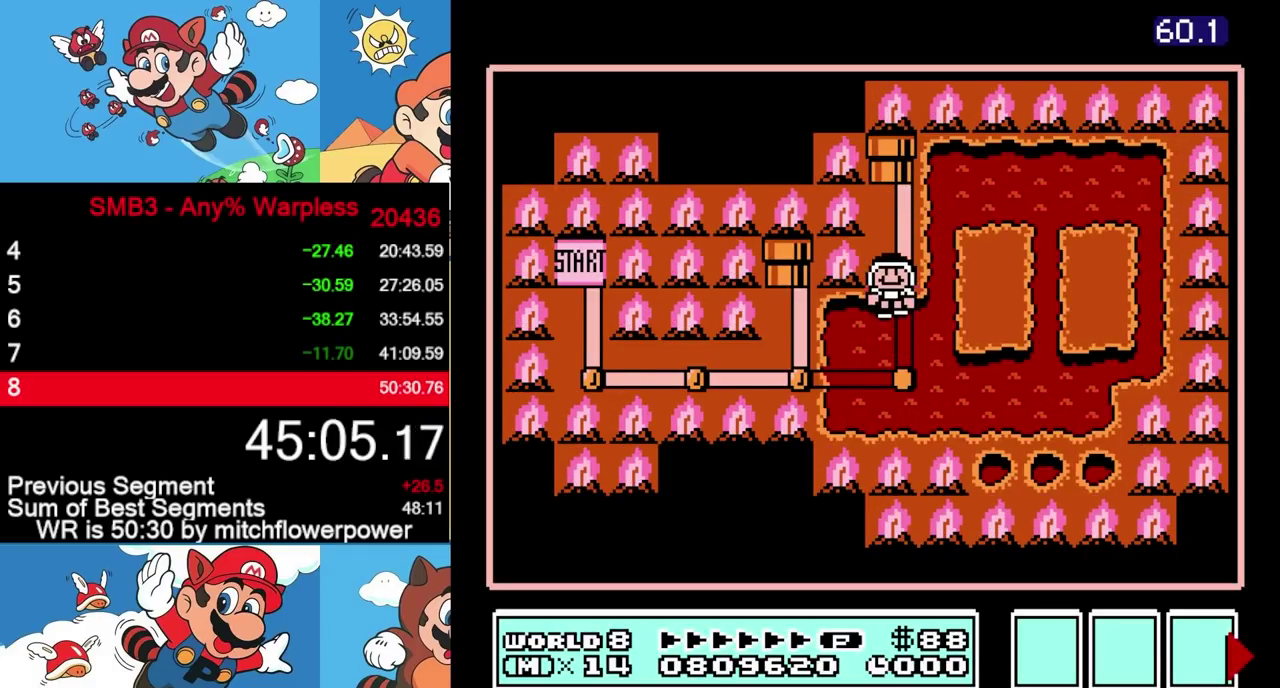
{"buttons": ["A"], "events": [[100, "DPAD_UP", "up"], [150, "DPAD_UP", "down"], [433, "DPAD_UP", "up"], [483, "A", "down"]]}
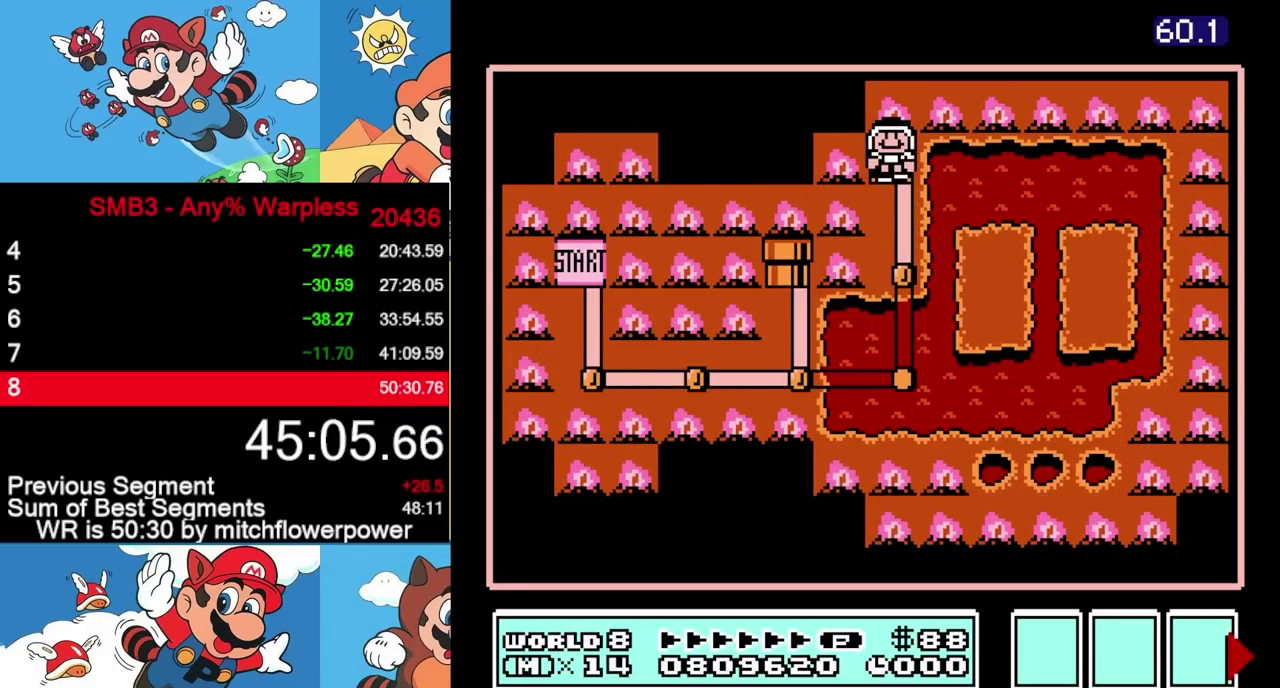
{"buttons": [], "events": [[133, "A", "up"], [183, "A", "down"], [317, "A", "up"]]}